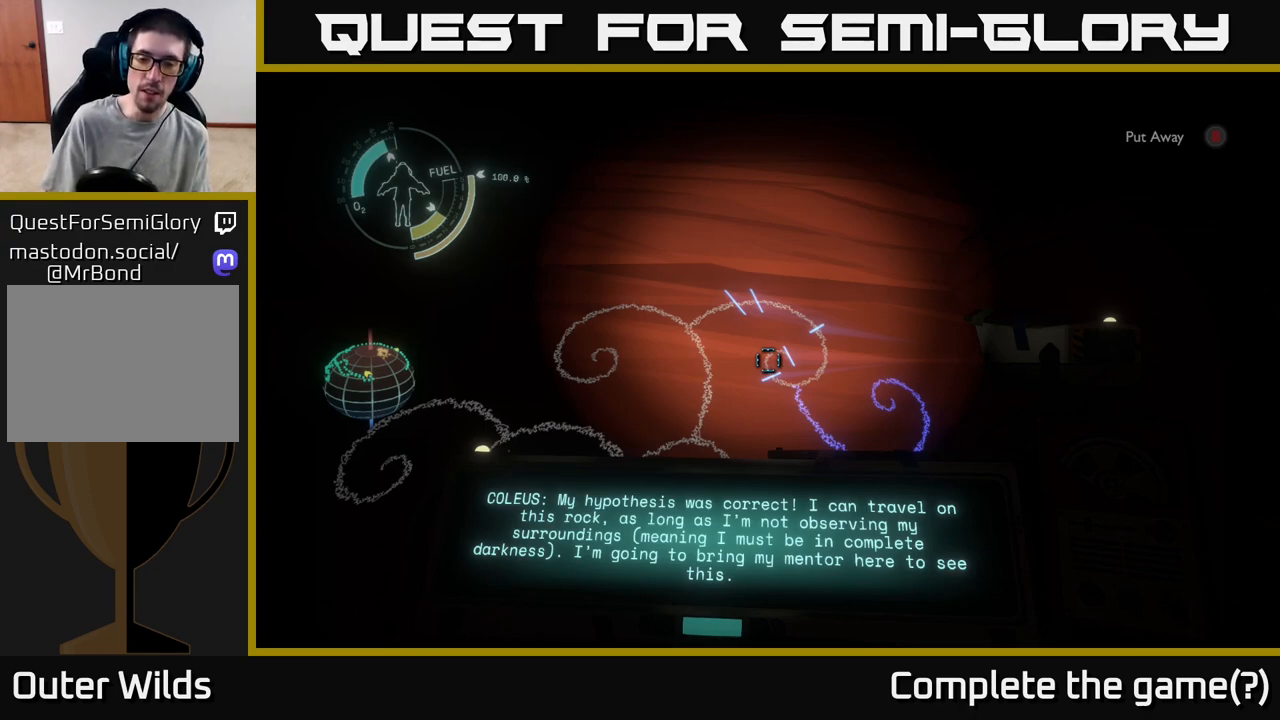
Gameplay with a controller (Xbox layout); each line is a JSON object with the inputs held at the frame after it. "events" lists button and stick changes between this image and that frame as [ms after this image, input, new state], when the widget could be followed in between.
{"buttons": [], "left_stick": "center", "right_stick": "down-right", "events": [[500, "right_stick", "down-right"]]}
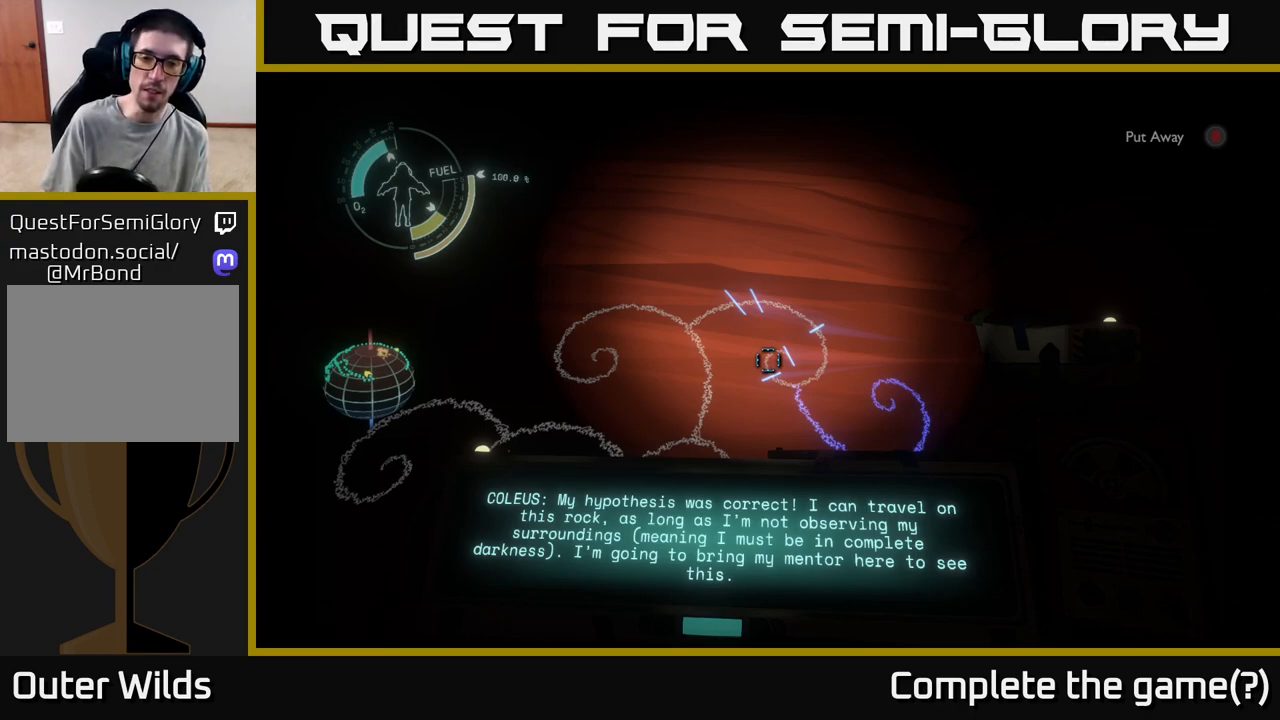
{"buttons": ["R1"], "left_stick": "center", "right_stick": "center", "events": [[200, "right_stick", "center"], [333, "R1", "down"]]}
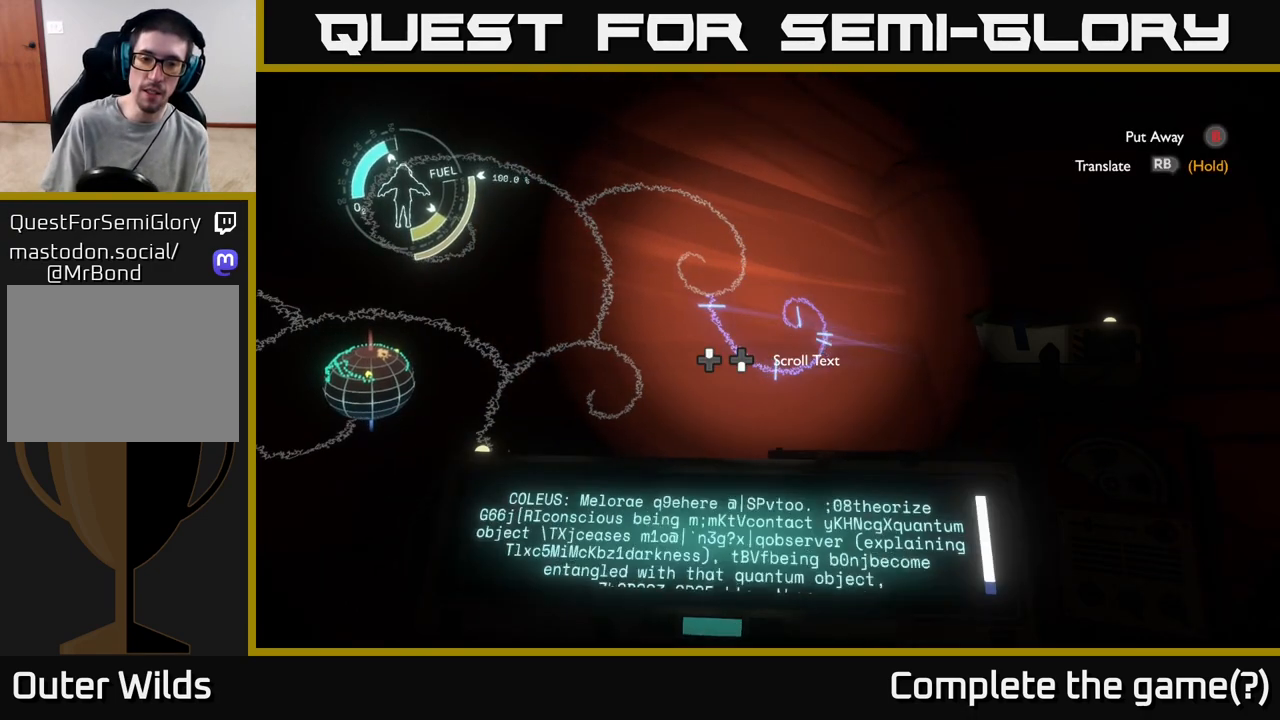
{"buttons": ["R1"], "left_stick": "center", "right_stick": "center", "events": []}
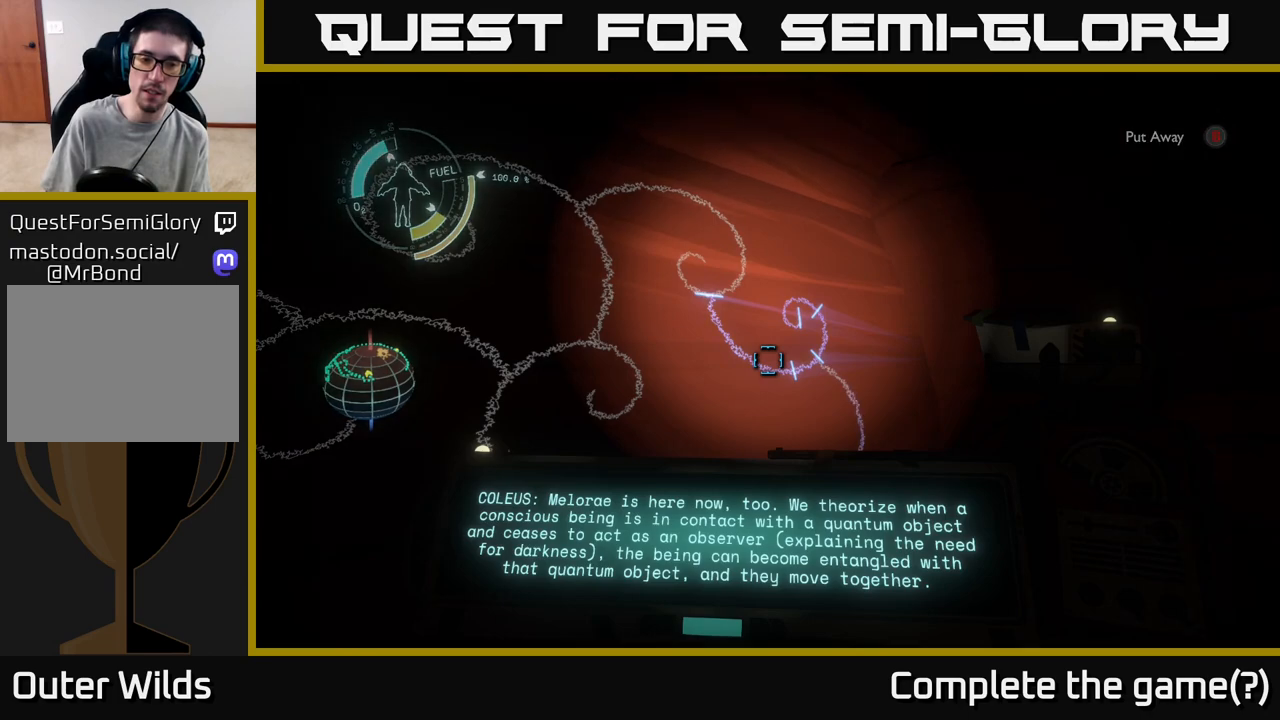
{"buttons": [], "left_stick": "center", "right_stick": "center", "events": [[317, "R1", "up"]]}